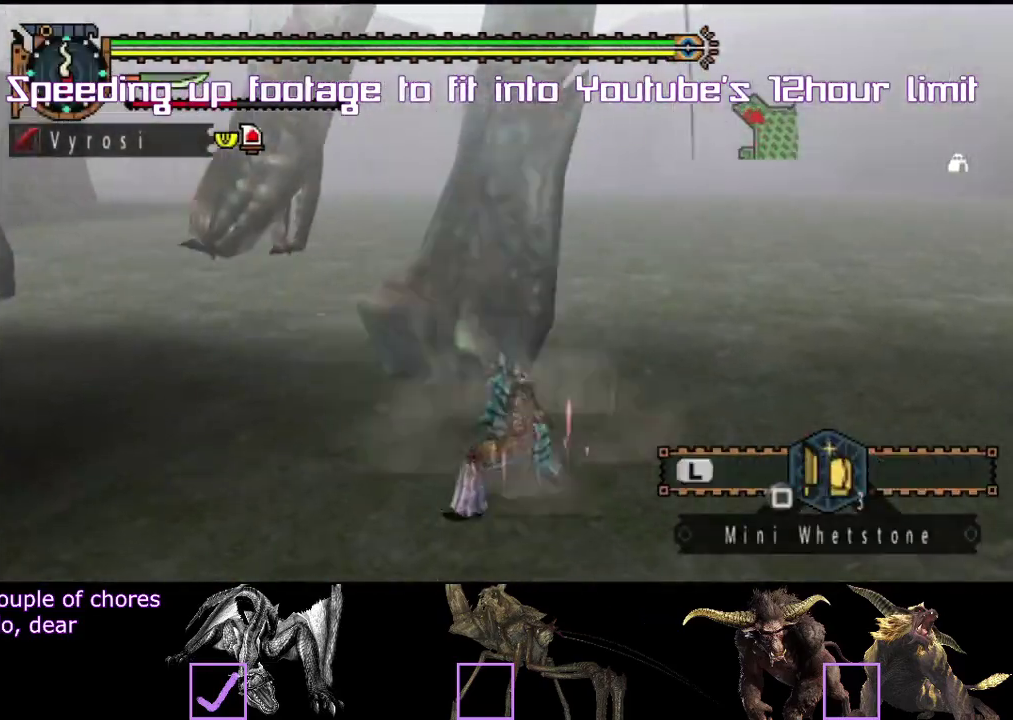
Gameplay with a controller (PlayStation layout); each line is a JSON object with the inputs held at the frame after it. "events" lists button and stick changes between this image and that frame as [ms after this image, input, new state], when the widget could be followed in between. Not read: L3 R3.
{"buttons": [], "left_stick": "up", "right_stick": "center"}
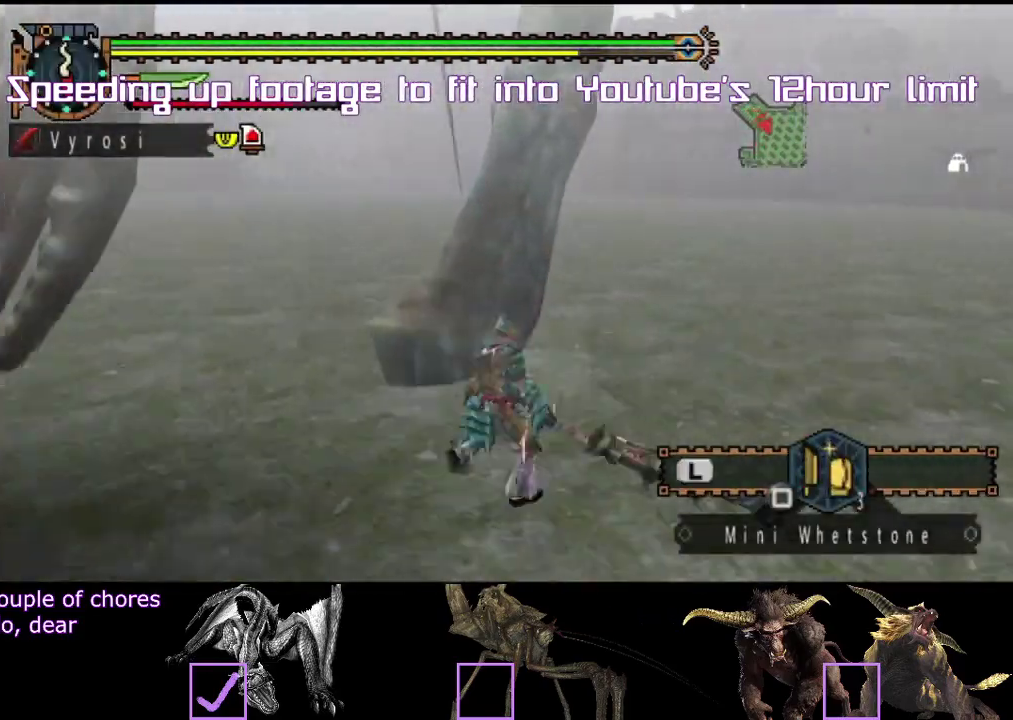
{"buttons": [], "left_stick": "center", "right_stick": "center", "events": [[17, "left_stick", "left"], [167, "left_stick", "center"], [217, "left_stick", "up"], [500, "left_stick", "center"]]}
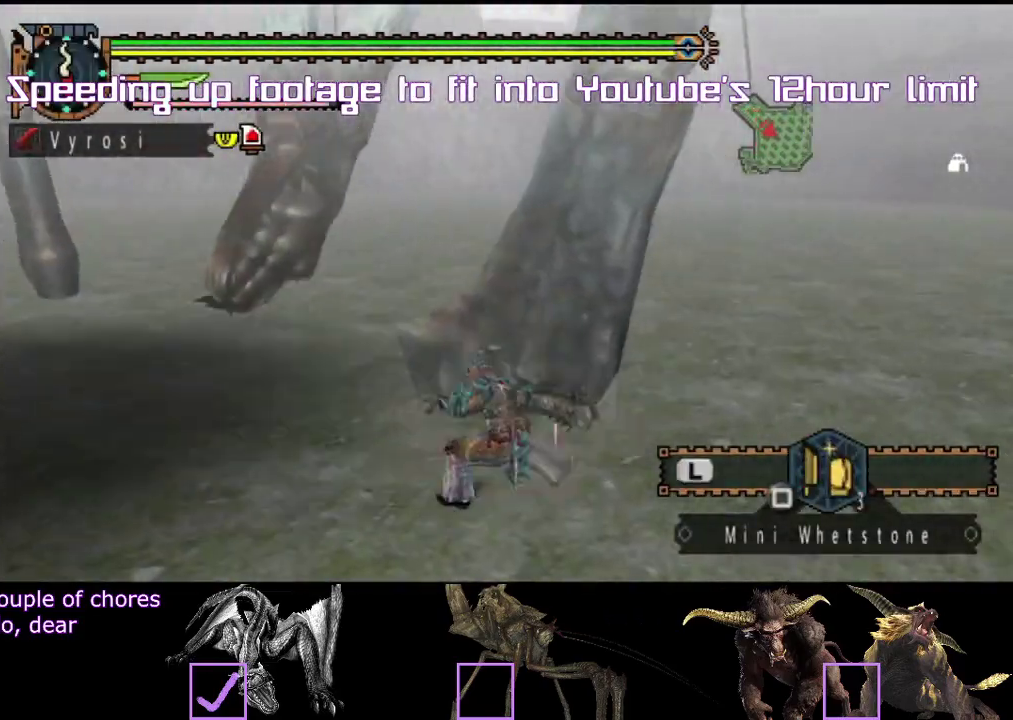
{"buttons": ["SQUARE"], "left_stick": "down-right", "right_stick": "center", "events": [[100, "left_stick", "up"], [217, "L2", "down"], [217, "R2", "down"], [250, "SQUARE", "down"], [267, "SQUARE", "up"], [300, "L2", "up"], [300, "R2", "up"], [367, "SQUARE", "down"], [400, "SQUARE", "up"], [417, "SQUARE", "down"], [417, "left_stick", "down-right"]]}
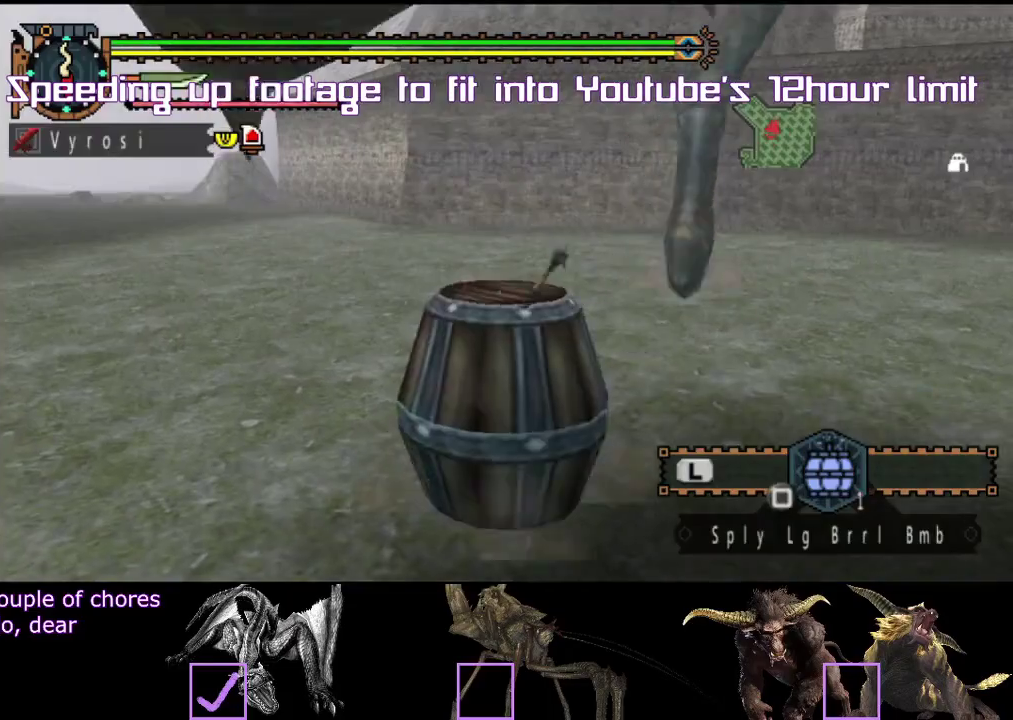
{"buttons": [], "left_stick": "up", "right_stick": "center", "events": [[17, "SQUARE", "up"], [267, "left_stick", "up"], [433, "left_stick", "center"], [500, "left_stick", "up"]]}
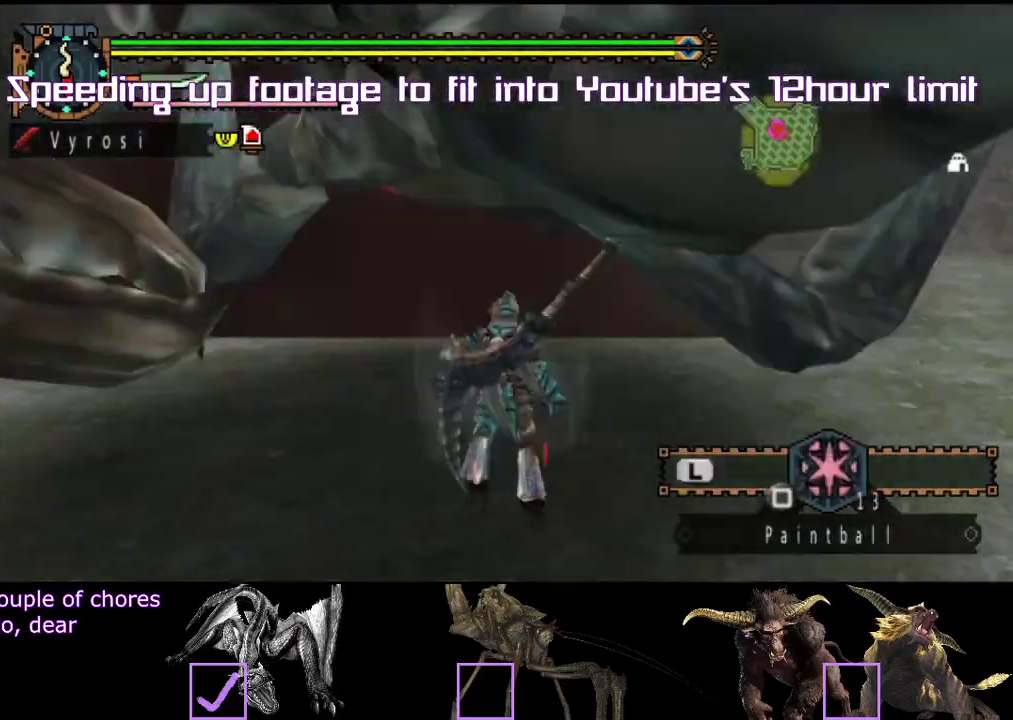
{"buttons": [], "left_stick": "up", "right_stick": "center", "events": [[33, "left_stick", "center"], [217, "TRIANGLE", "down"], [233, "TRIANGLE", "up"], [250, "left_stick", "left"], [367, "left_stick", "center"], [417, "left_stick", "up"]]}
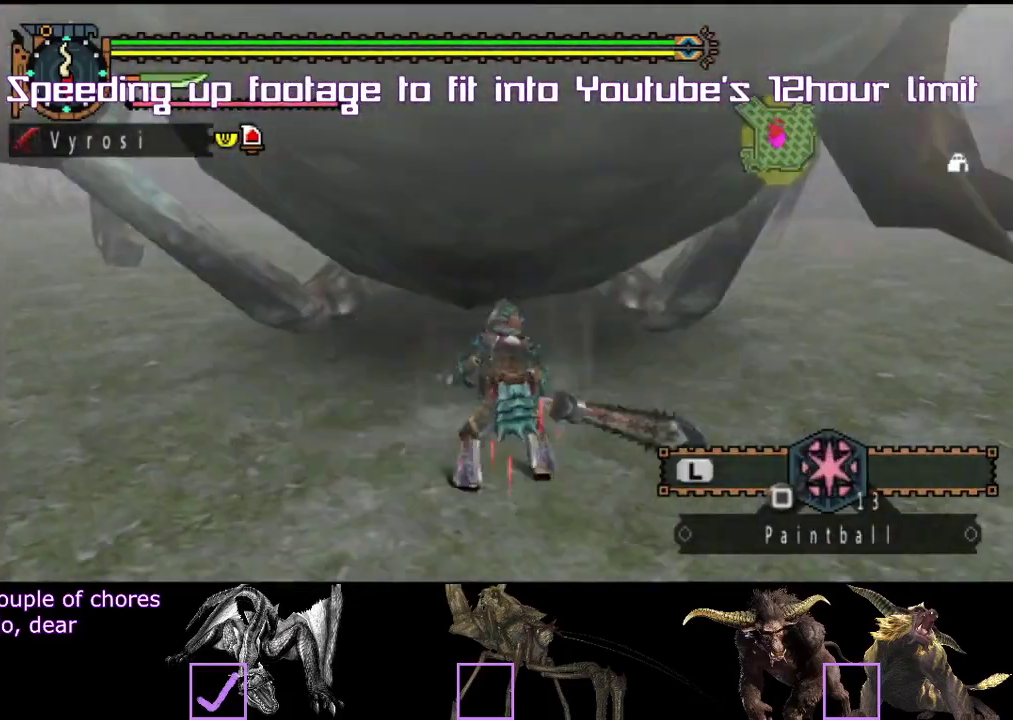
{"buttons": ["R2"], "left_stick": "up", "right_stick": "center"}
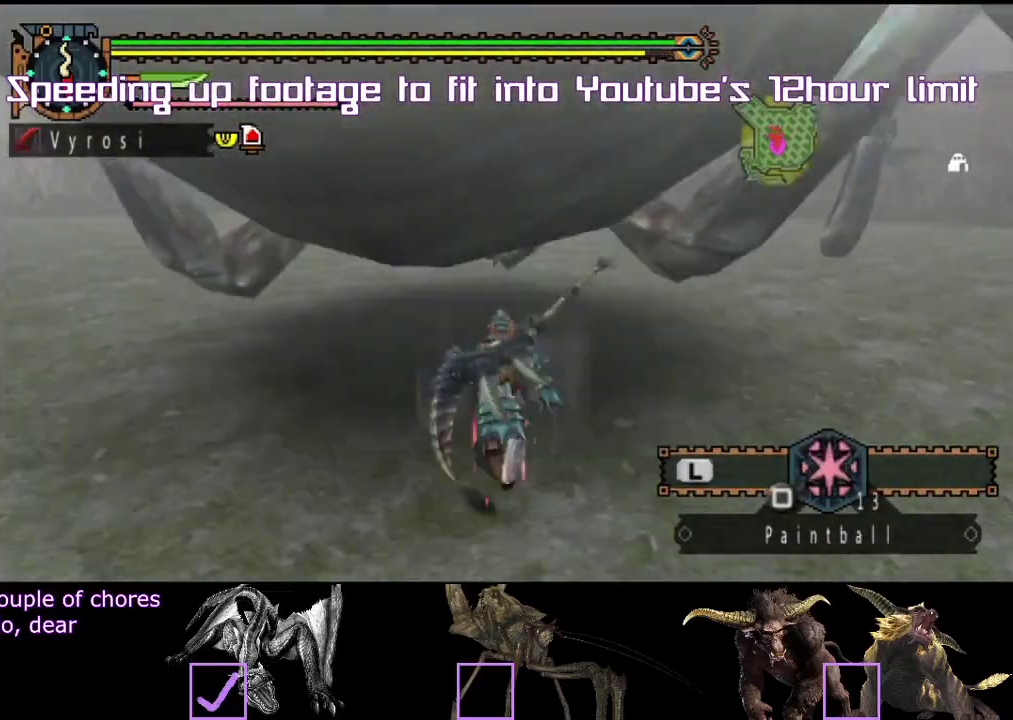
{"buttons": [], "left_stick": "up", "right_stick": "center"}
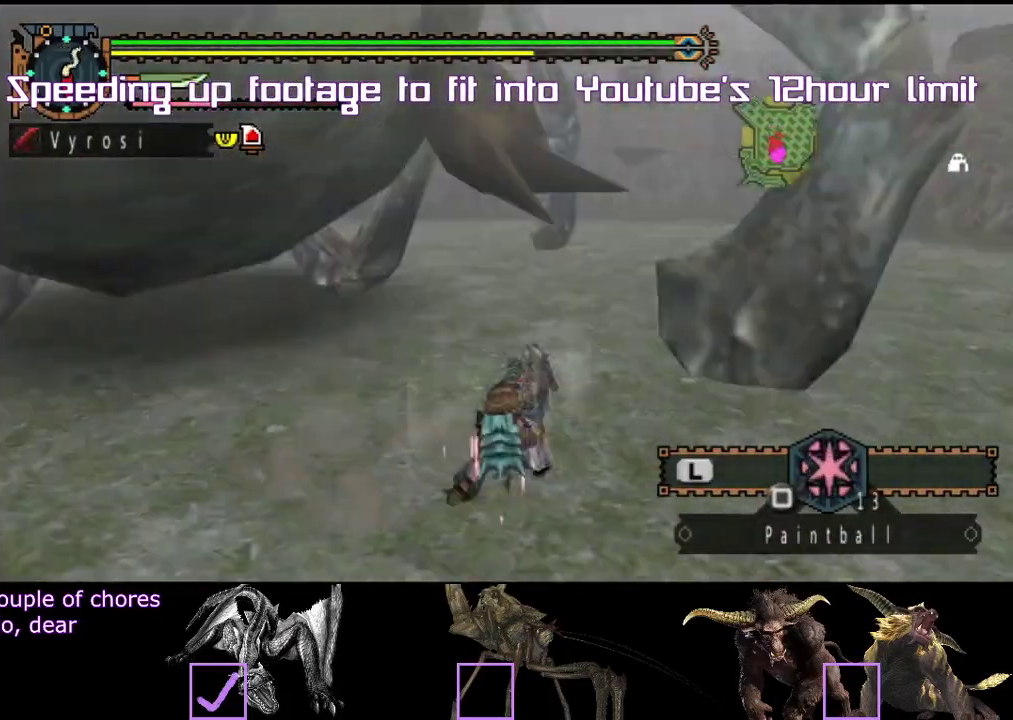
{"buttons": ["R2"], "left_stick": "up", "right_stick": "center"}
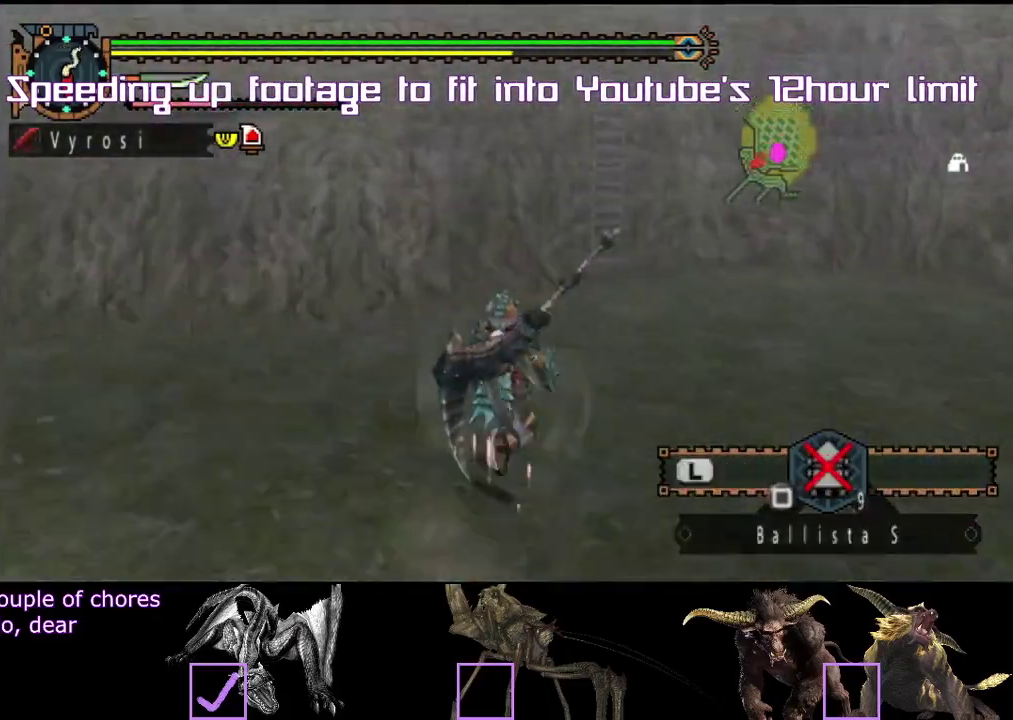
{"buttons": ["R2"], "left_stick": "up", "right_stick": "center"}
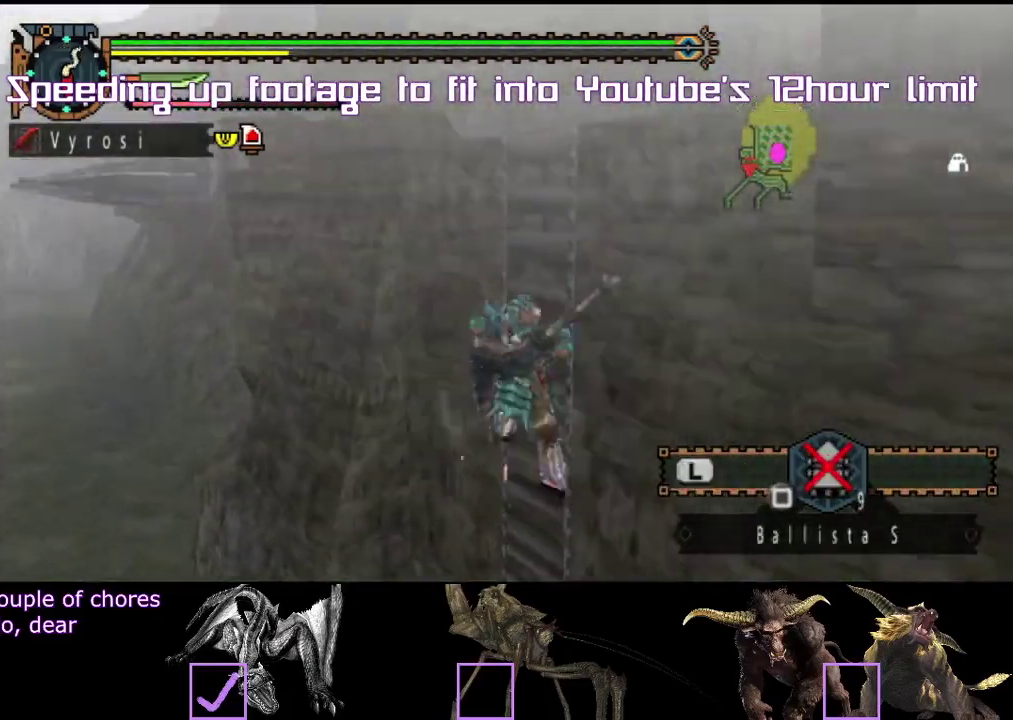
{"buttons": [], "left_stick": "center", "right_stick": "center"}
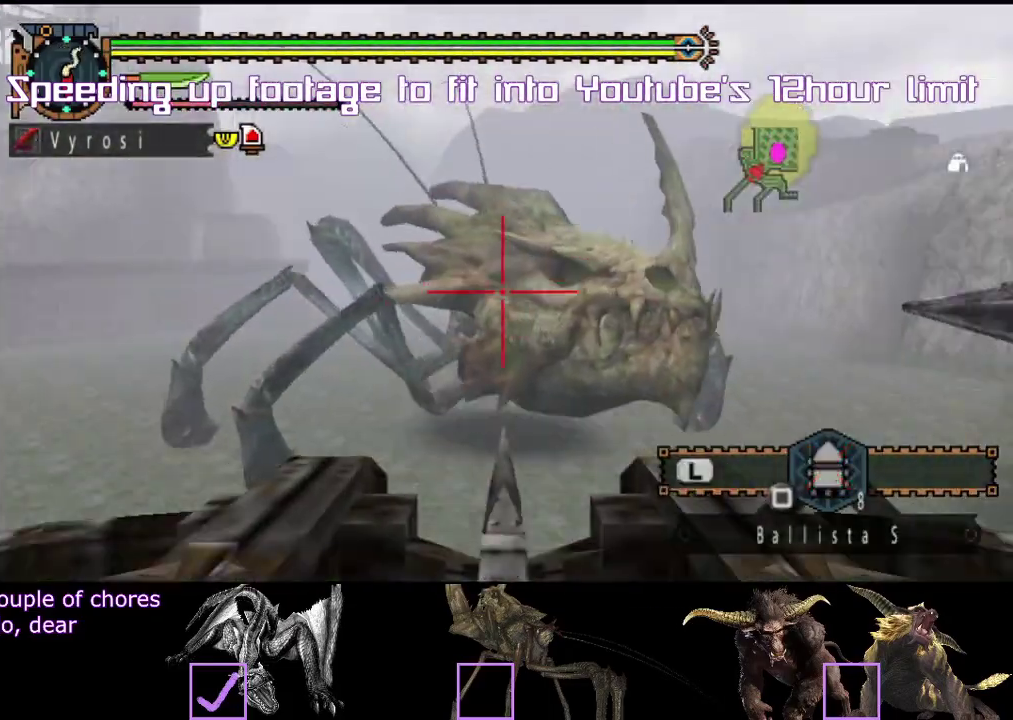
{"buttons": [], "left_stick": "up", "right_stick": "center", "events": [[200, "left_stick", "up"], [300, "left_stick", "center"], [417, "left_stick", "up"]]}
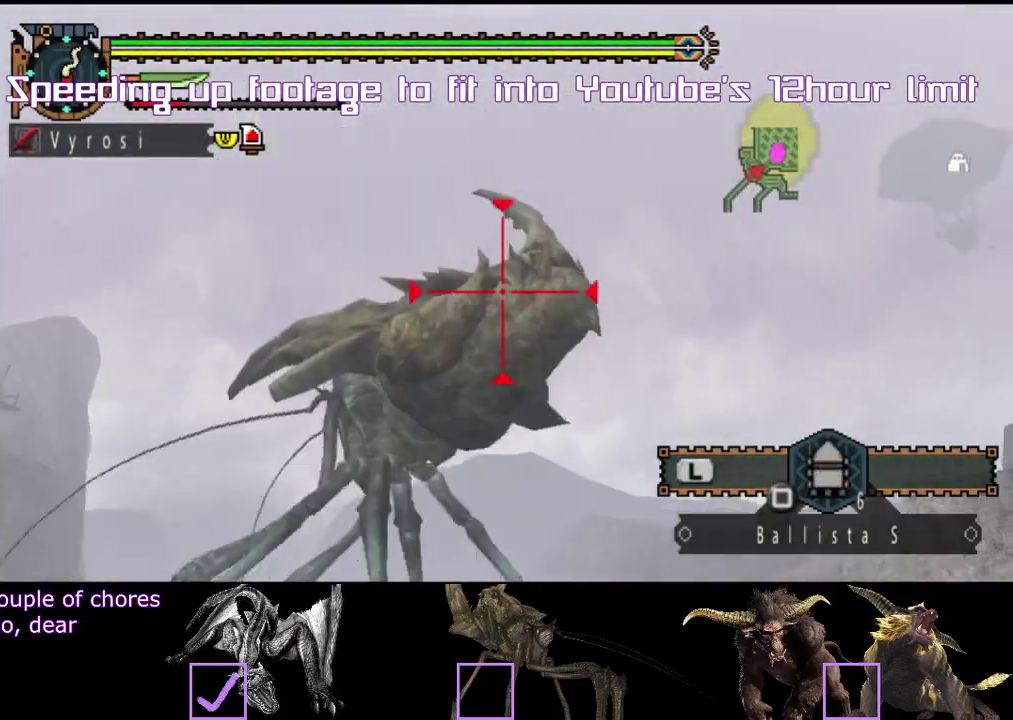
{"buttons": [], "left_stick": "center", "right_stick": "center", "events": [[17, "left_stick", "center"], [33, "CIRCLE", "down"], [333, "CIRCLE", "up"], [450, "CIRCLE", "down"], [500, "CIRCLE", "up"]]}
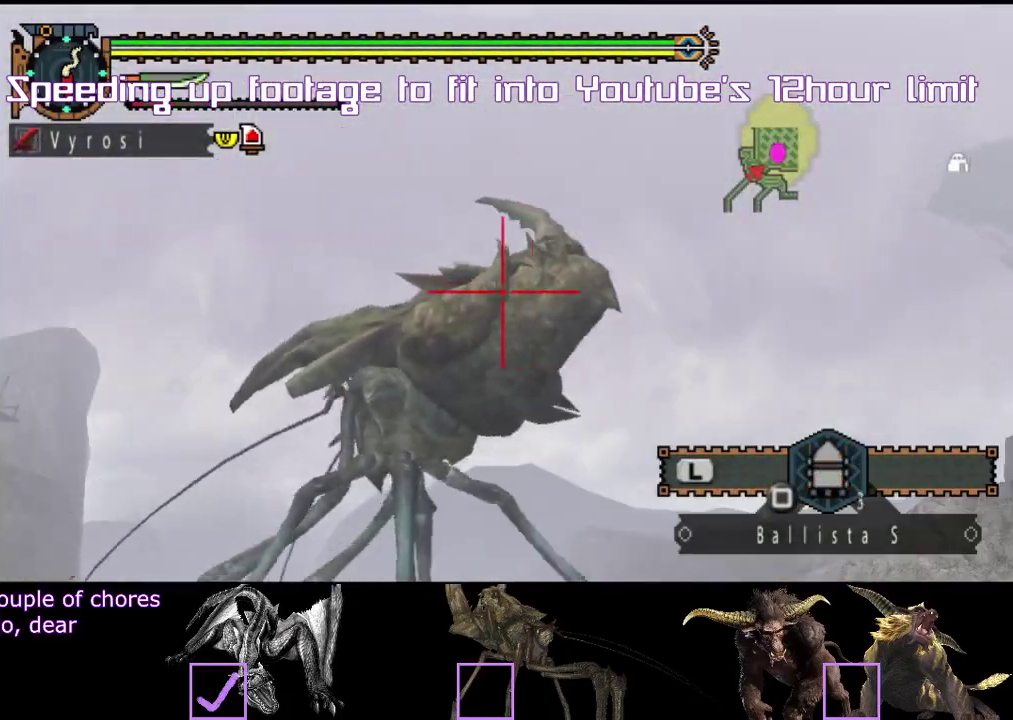
{"buttons": [], "left_stick": "center", "right_stick": "center"}
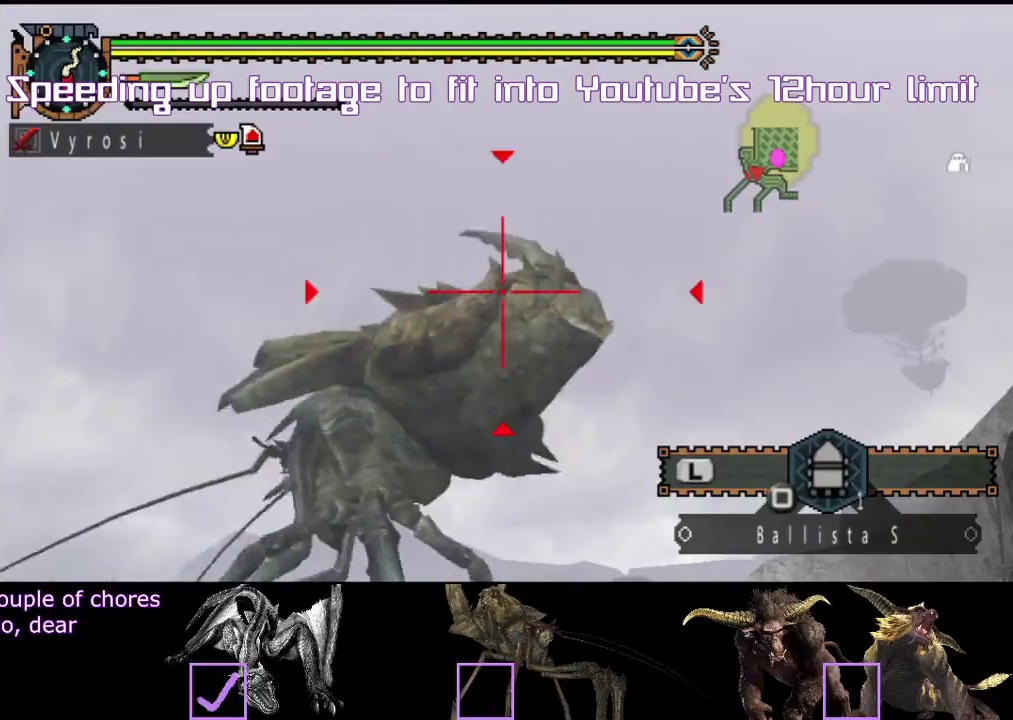
{"buttons": ["R2"], "left_stick": "left", "right_stick": "center"}
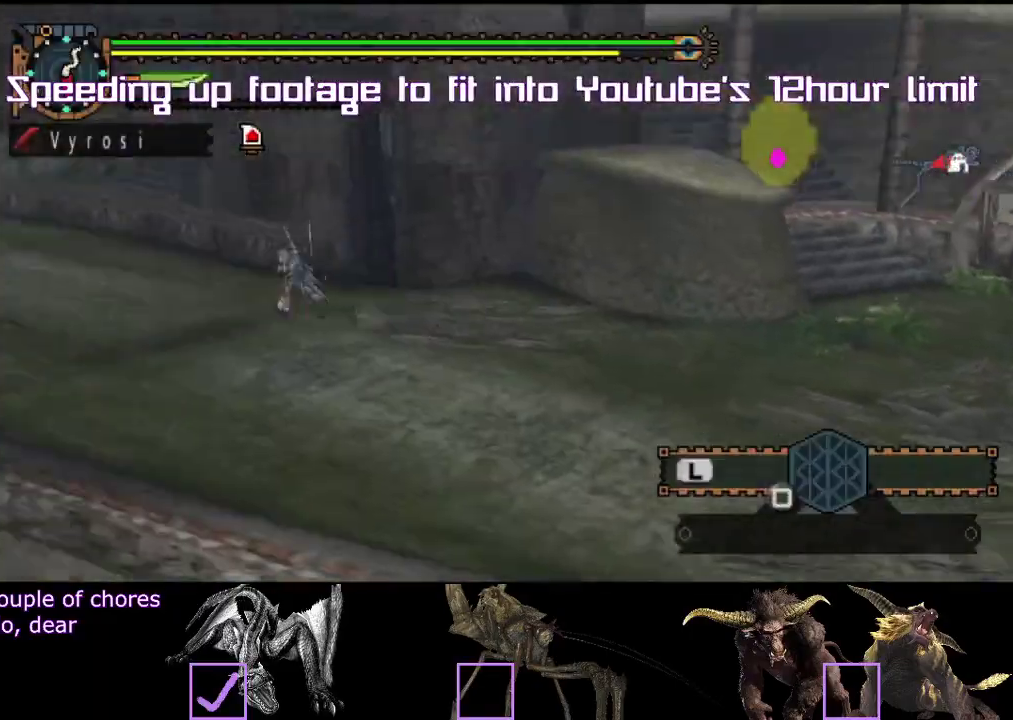
{"buttons": ["R2"], "left_stick": "down-right", "right_stick": "center"}
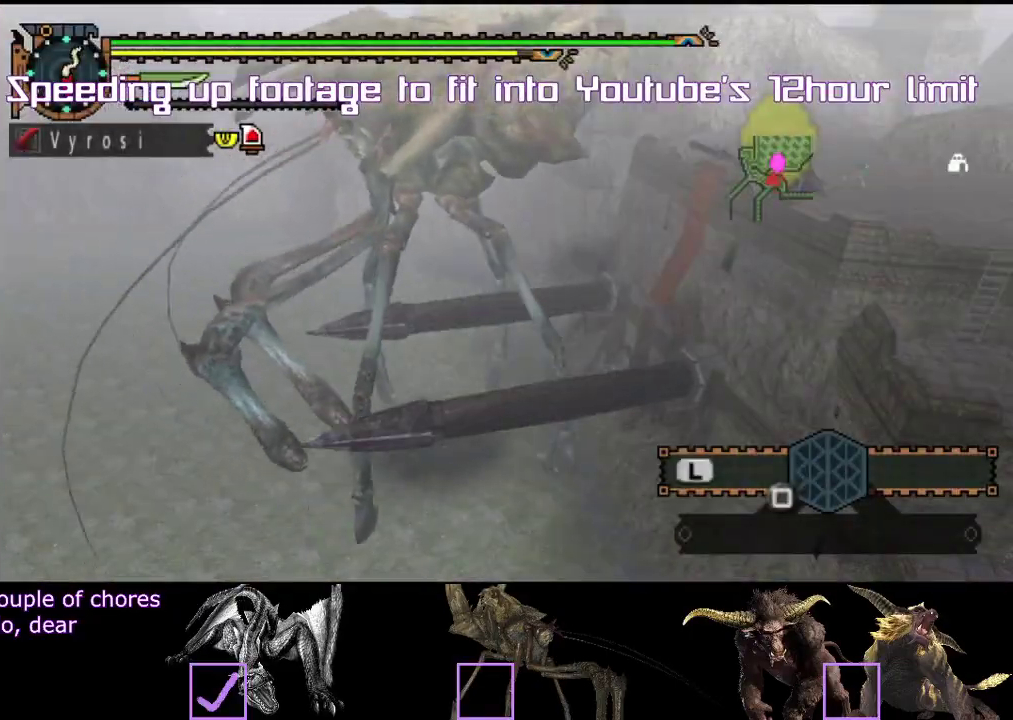
{"buttons": ["R2"], "left_stick": "up-left", "right_stick": "center"}